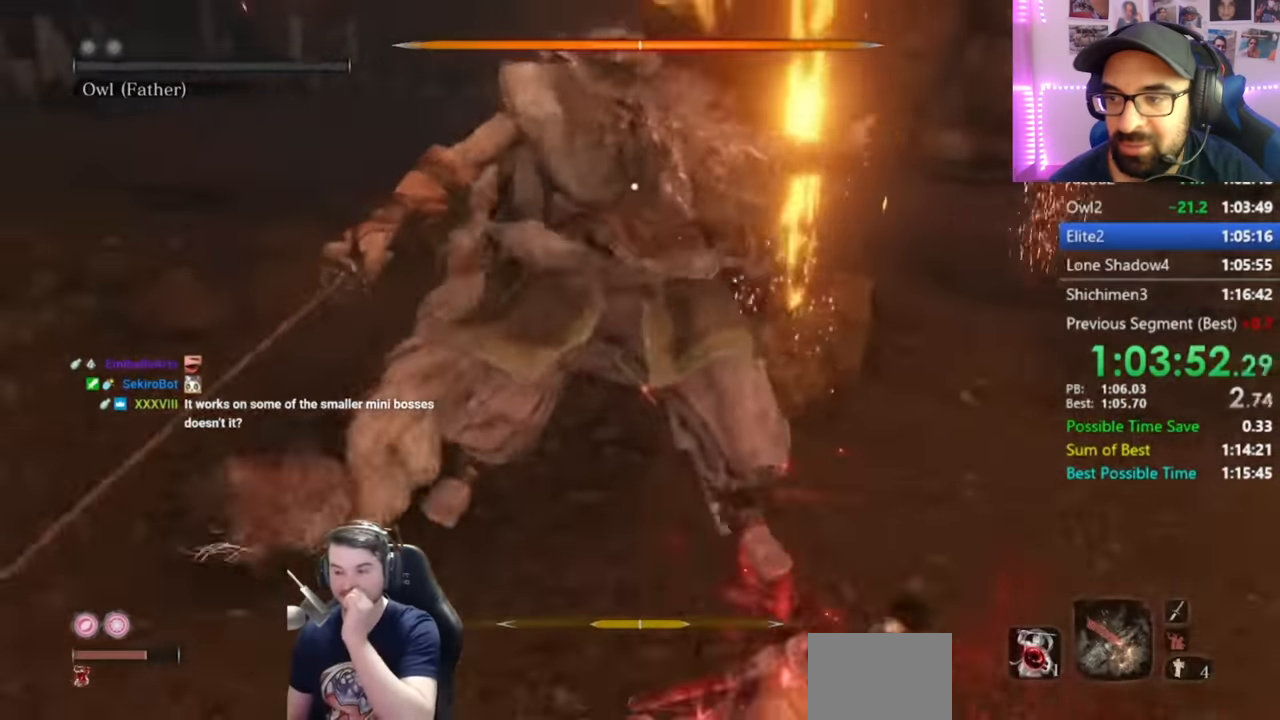
Gameplay with a controller (Xbox layout); each line is a JSON object with the inputs held at the frame after it. "events" lists button and stick changes between this image and that frame as [ms after this image, input, new state], when the widget could be followed in between.
{"buttons": ["R1"], "left_stick": "center", "right_stick": "center", "events": [[51, "R1", "down"], [167, "R1", "up"], [251, "R1", "down"], [351, "R1", "up"], [451, "R1", "down"]]}
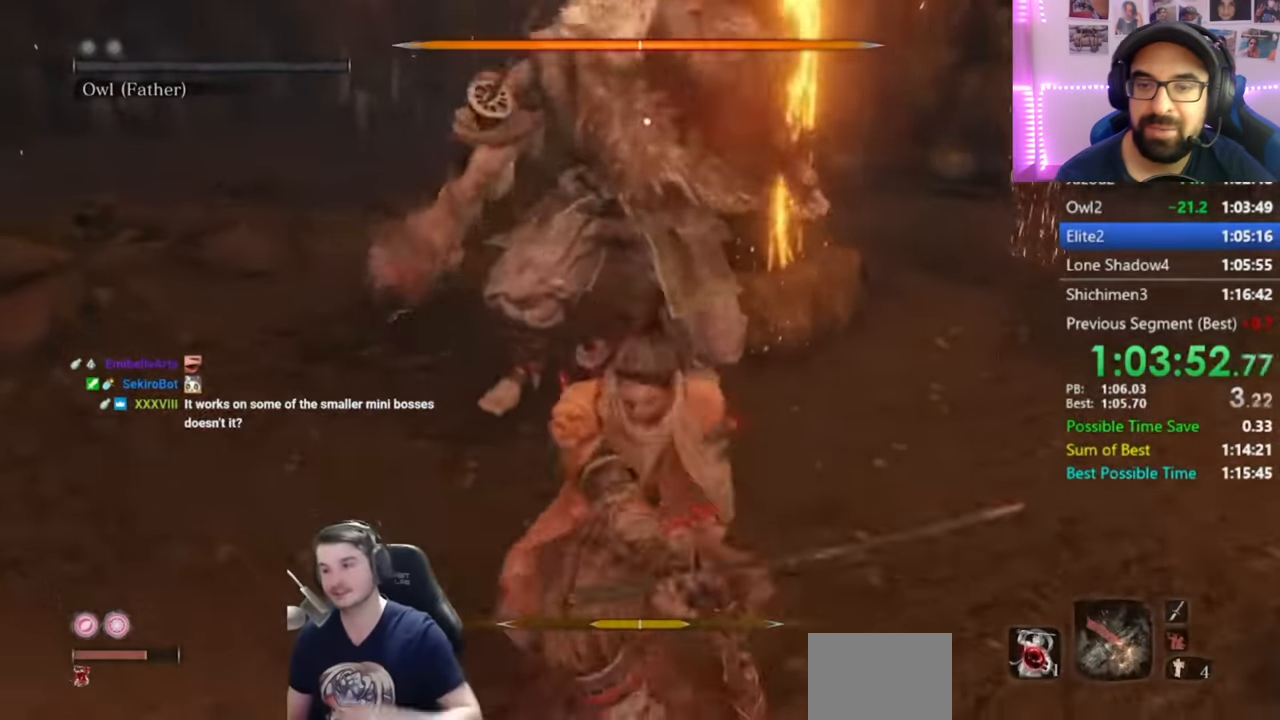
{"buttons": ["R1"], "left_stick": "center", "right_stick": "center", "events": [[50, "R1", "up"], [117, "R1", "down"], [217, "R1", "up"], [284, "R1", "down"], [384, "R1", "up"], [450, "R1", "down"]]}
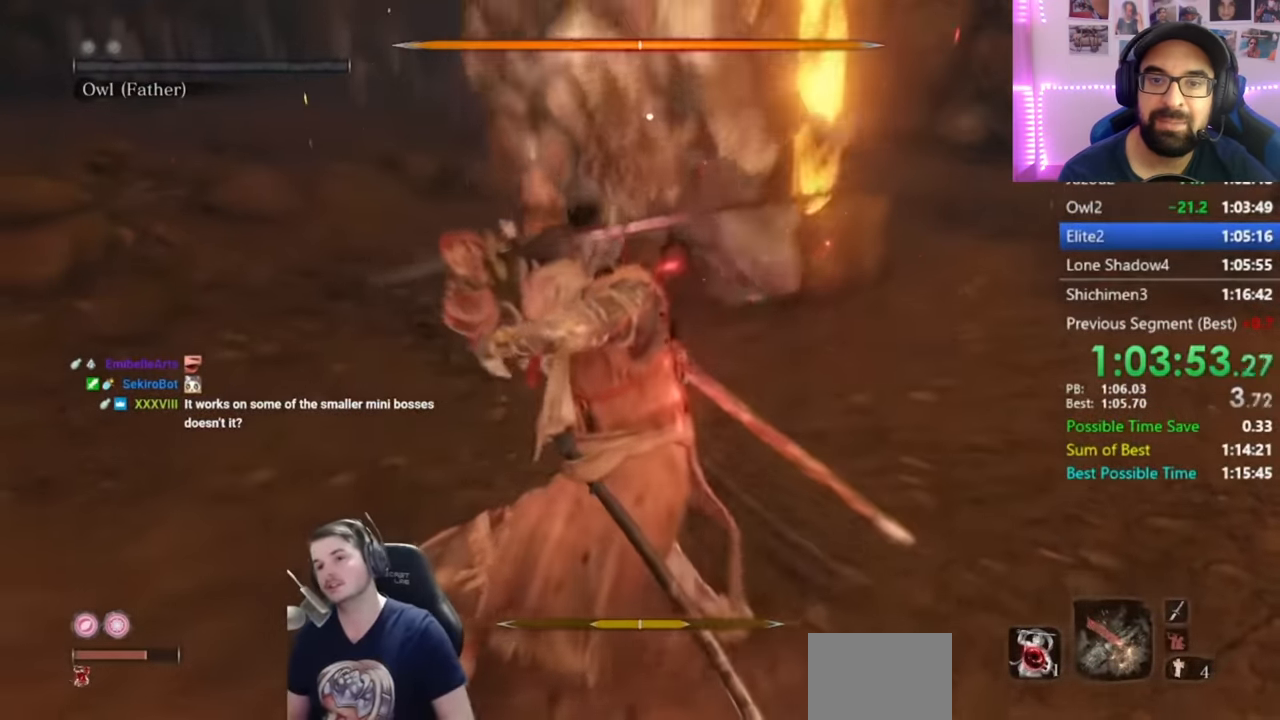
{"buttons": [], "left_stick": "center", "right_stick": "center", "events": [[51, "R1", "up"], [117, "R1", "down"], [217, "R1", "up"], [251, "R1", "down"], [351, "R1", "up"], [418, "R1", "down"], [484, "R1", "up"]]}
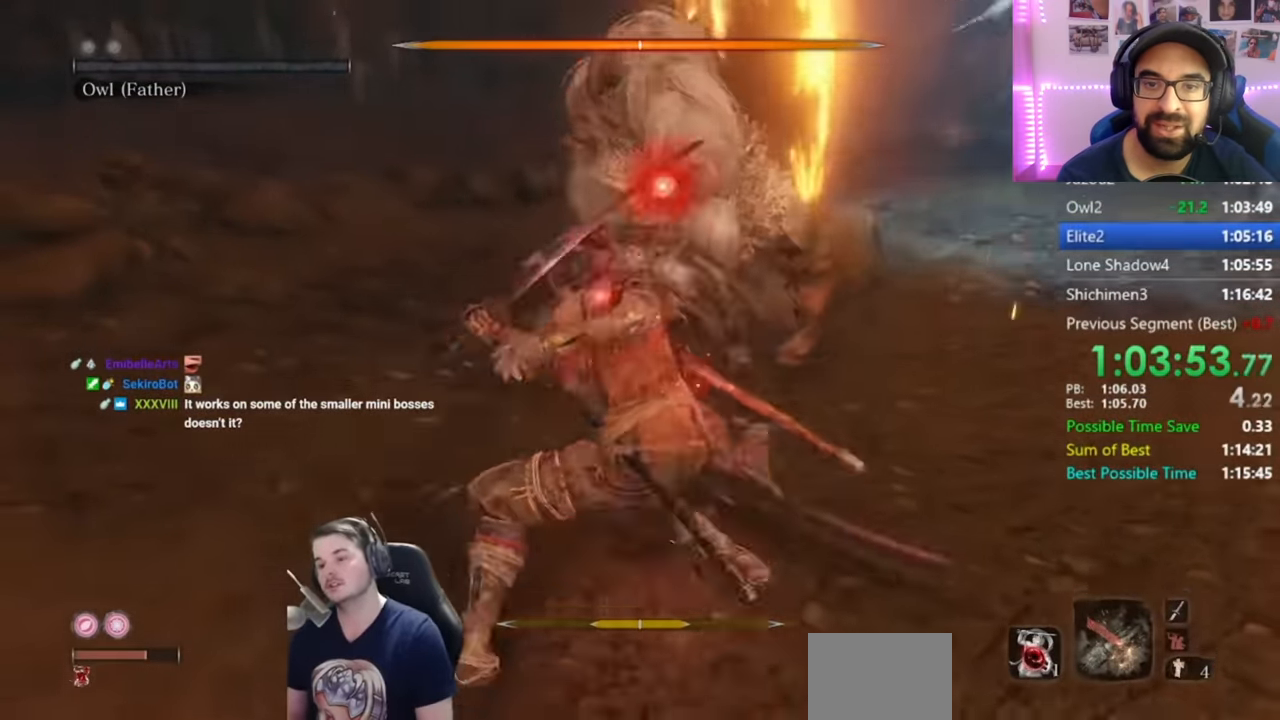
{"buttons": [], "left_stick": "center", "right_stick": "center", "events": [[50, "R1", "down"], [217, "R1", "up"]]}
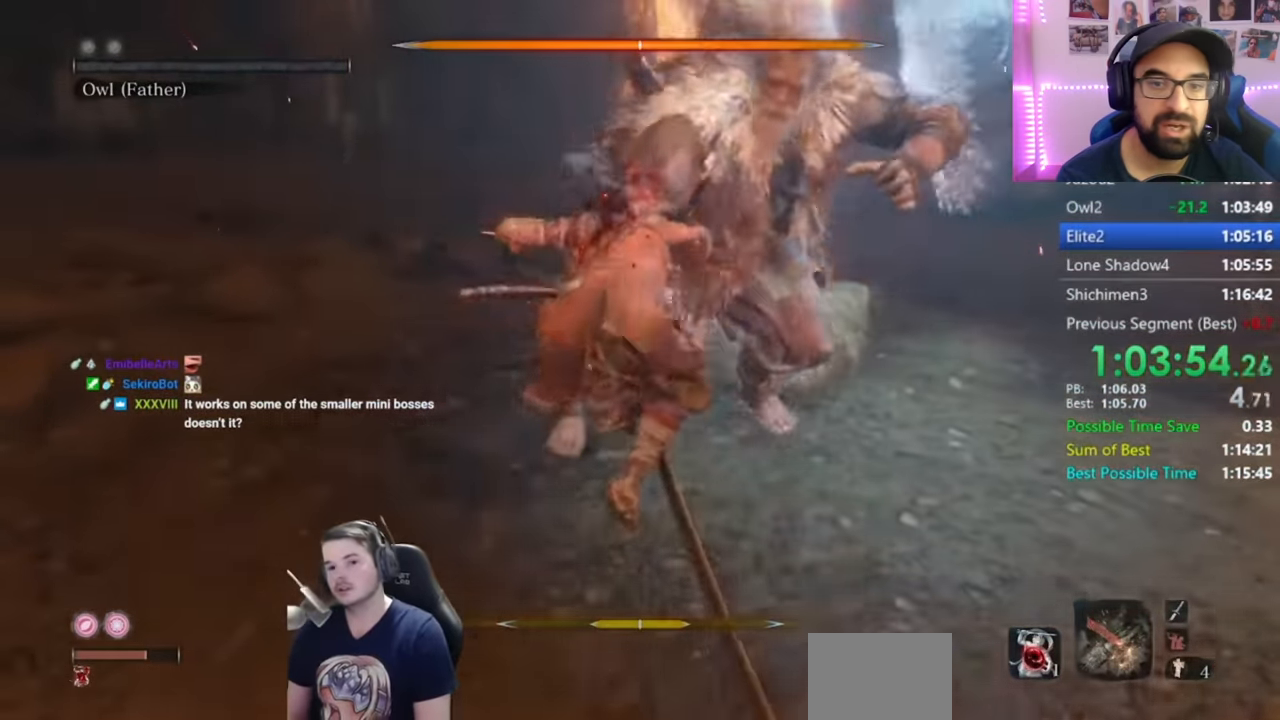
{"buttons": [], "left_stick": "center", "right_stick": "center", "events": []}
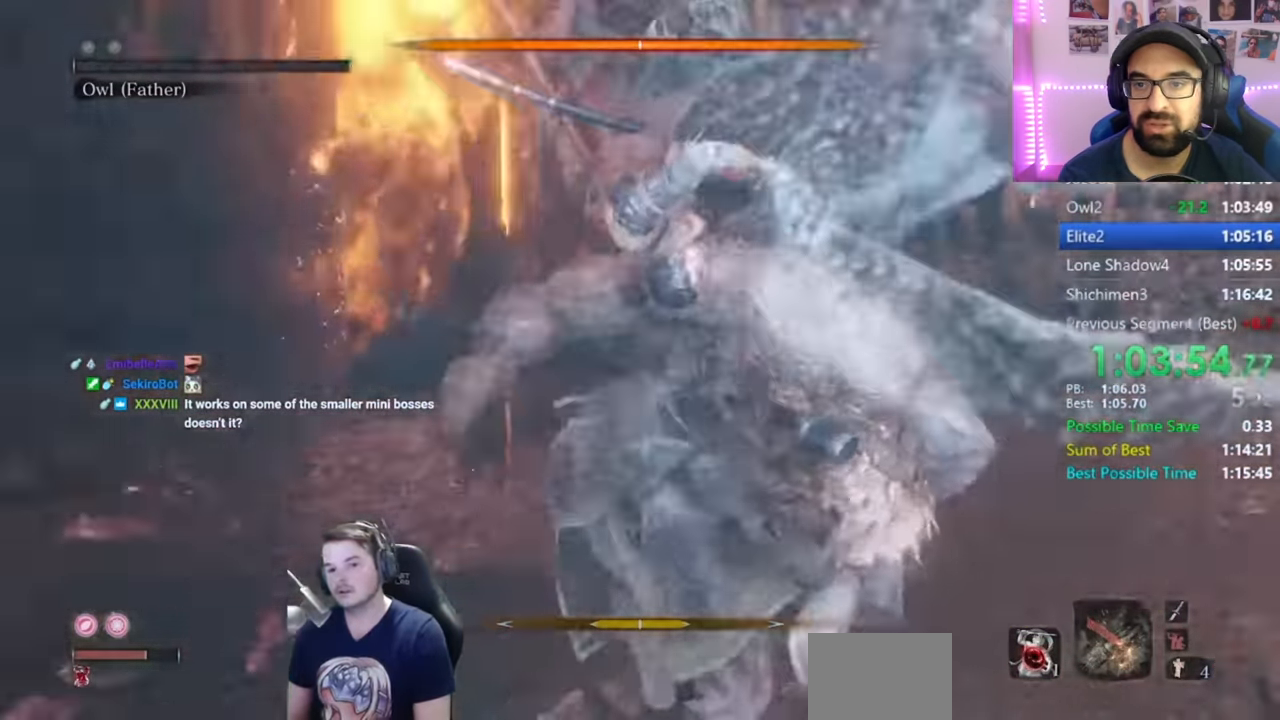
{"buttons": [], "left_stick": "center", "right_stick": "center", "events": []}
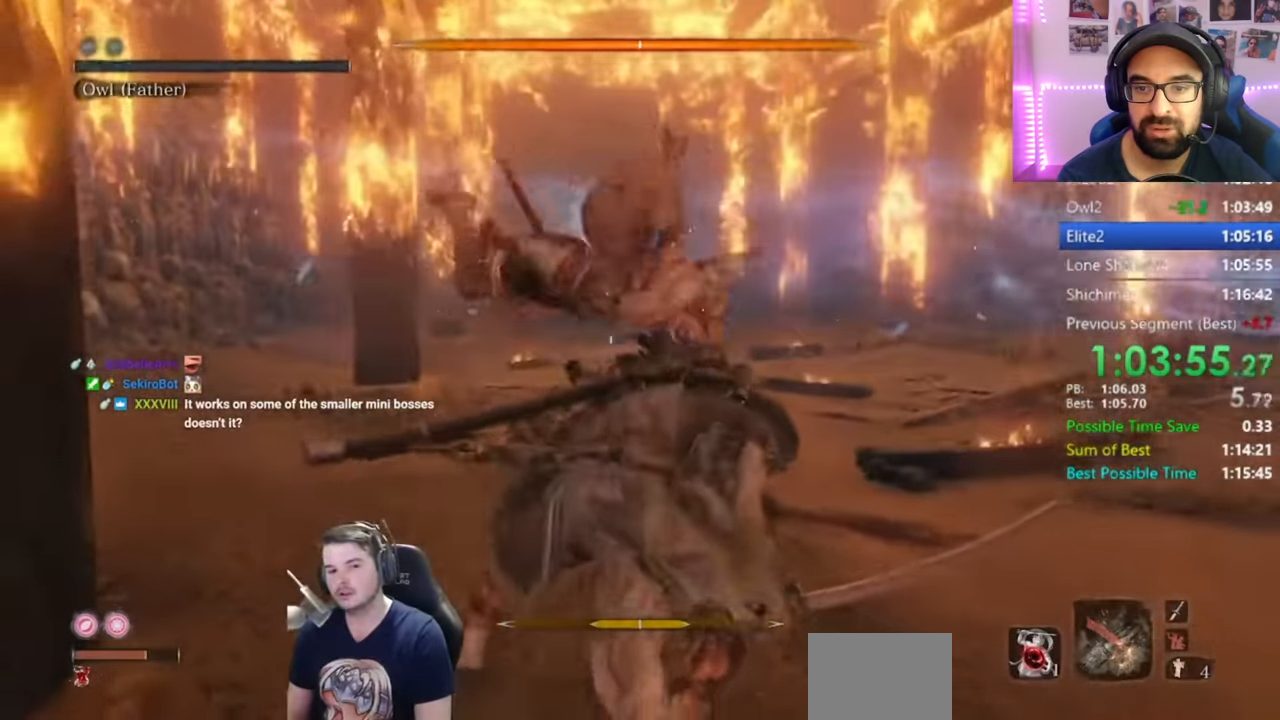
{"buttons": [], "left_stick": "center", "right_stick": "center", "events": []}